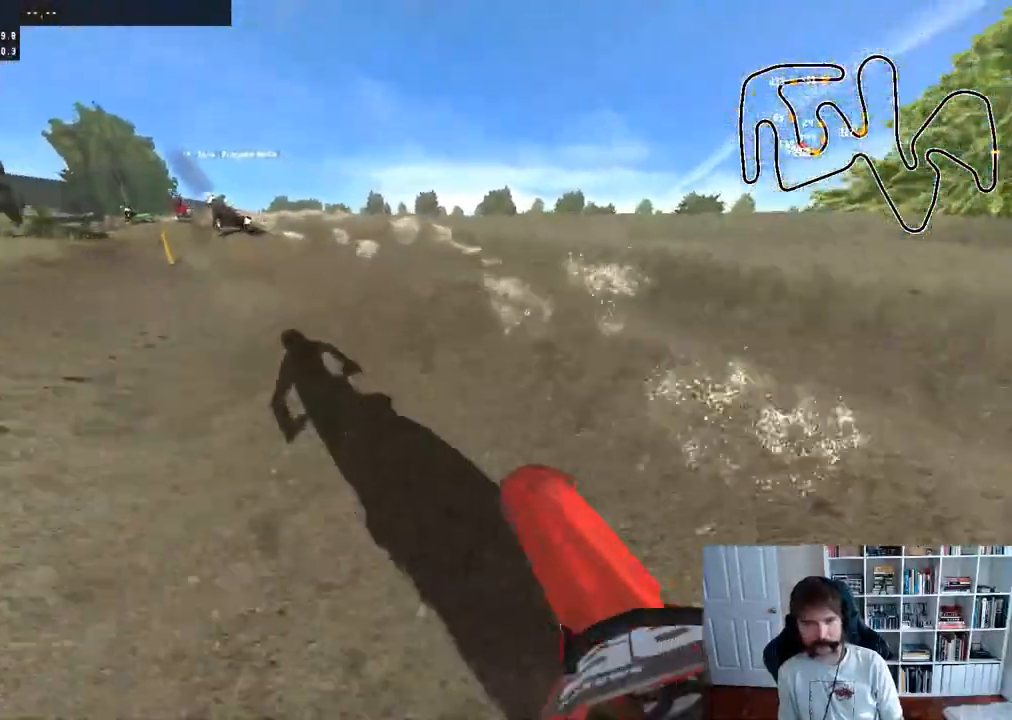
Gameplay with a controller (Xbox layout); each line is a JSON object with the inputs held at the frame after it. "events" lists button and stick changes between this image and that frame as [ms after this image, input, new state], when the widget could be followed in between.
{"buttons": ["R2"], "left_stick": "center", "right_stick": "center", "events": [[133, "left_stick", "center"], [250, "left_stick", "left"], [400, "R2", "down"], [433, "left_stick", "center"]]}
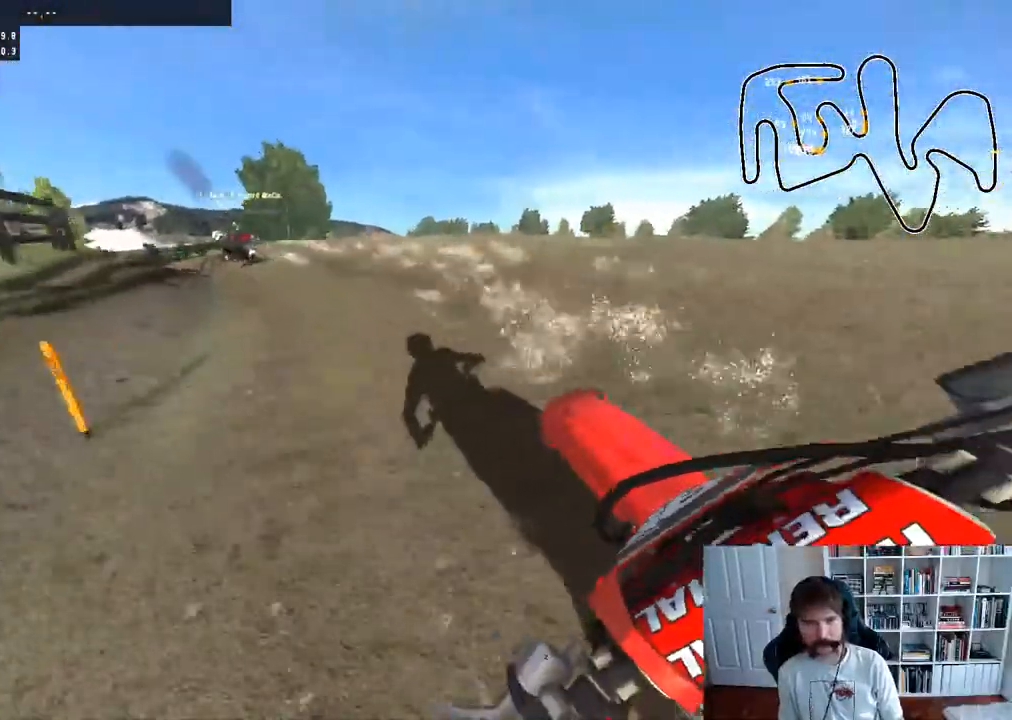
{"buttons": ["R2"], "left_stick": "left", "right_stick": "center", "events": [[83, "left_stick", "left"], [167, "R2", "up"], [233, "left_stick", "center"], [283, "R2", "down"], [383, "left_stick", "left"]]}
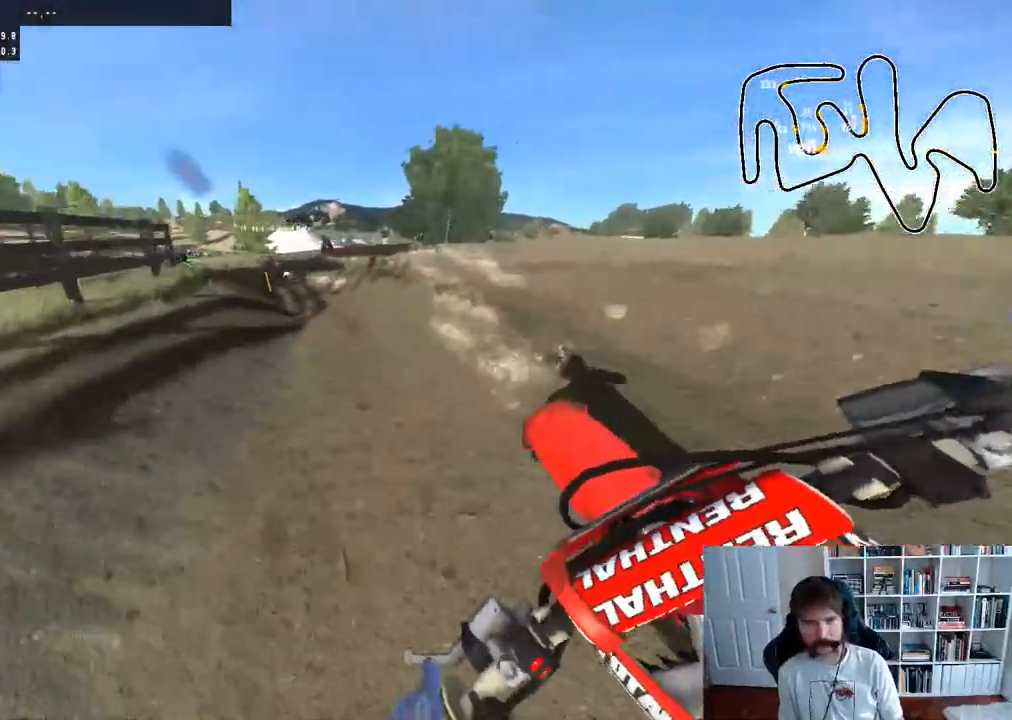
{"buttons": ["R2"], "left_stick": "center", "right_stick": "center", "events": [[67, "left_stick", "center"], [233, "left_stick", "left"], [433, "left_stick", "center"]]}
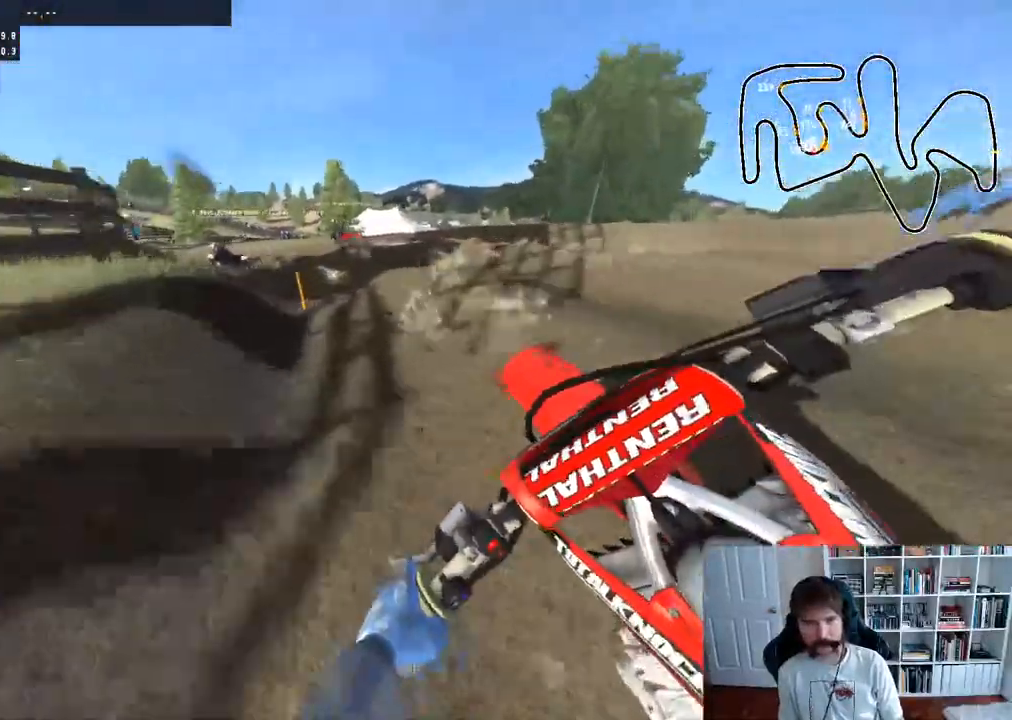
{"buttons": ["R2"], "left_stick": "left", "right_stick": "center", "events": [[50, "left_stick", "left"], [217, "B", "down"], [267, "left_stick", "center"], [333, "B", "up"], [350, "left_stick", "left"]]}
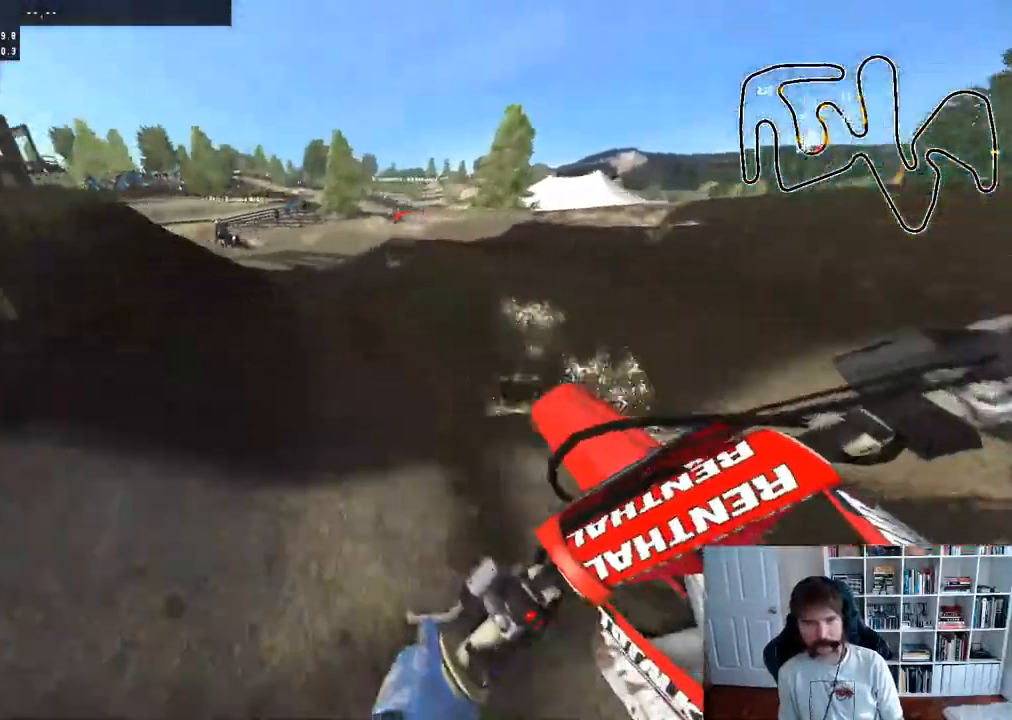
{"buttons": ["R2"], "left_stick": "left", "right_stick": "center", "events": [[17, "left_stick", "center"], [217, "left_stick", "left"], [417, "left_stick", "center"], [500, "left_stick", "left"]]}
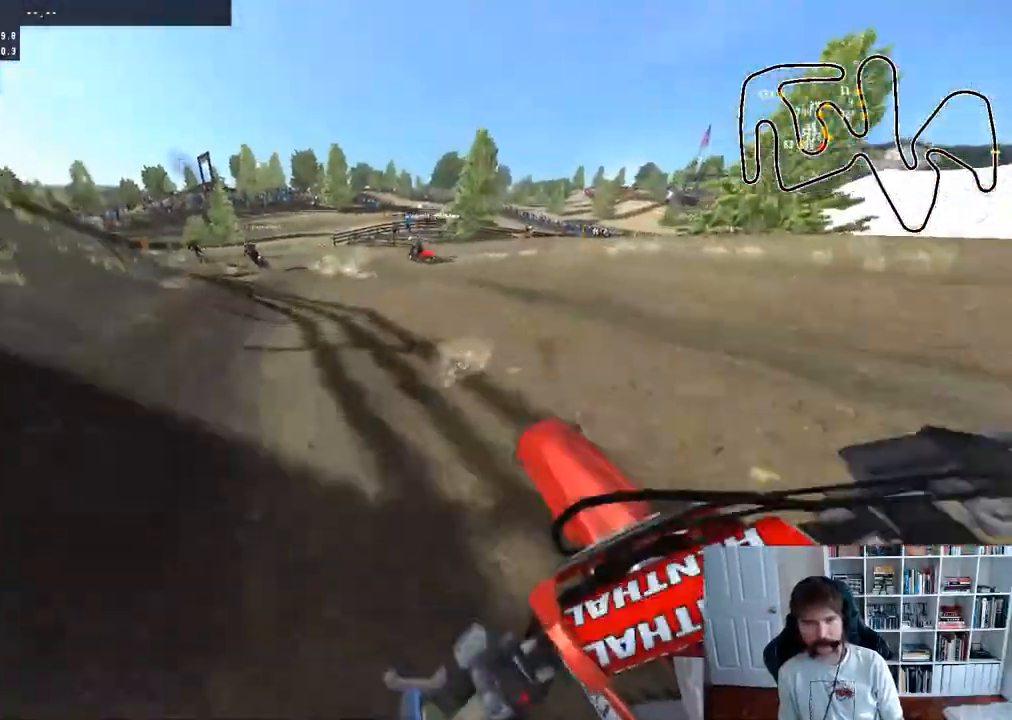
{"buttons": ["R2"], "left_stick": "center", "right_stick": "center", "events": [[217, "left_stick", "center"]]}
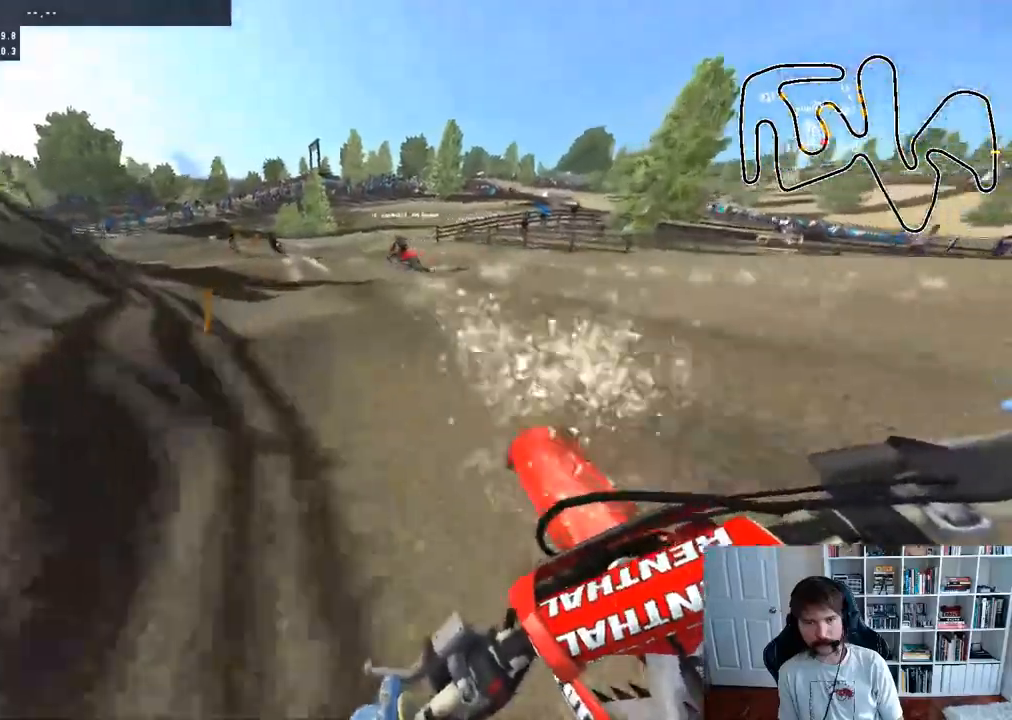
{"buttons": ["R2"], "left_stick": "left", "right_stick": "center", "events": [[83, "left_stick", "left"]]}
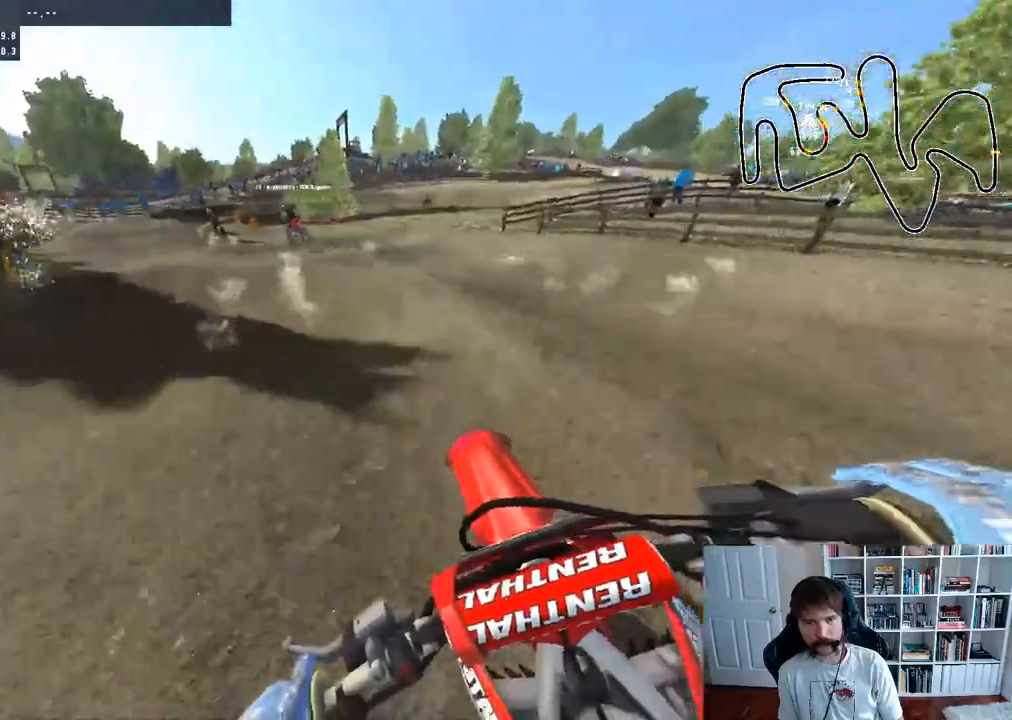
{"buttons": ["R2"], "left_stick": "left", "right_stick": "center"}
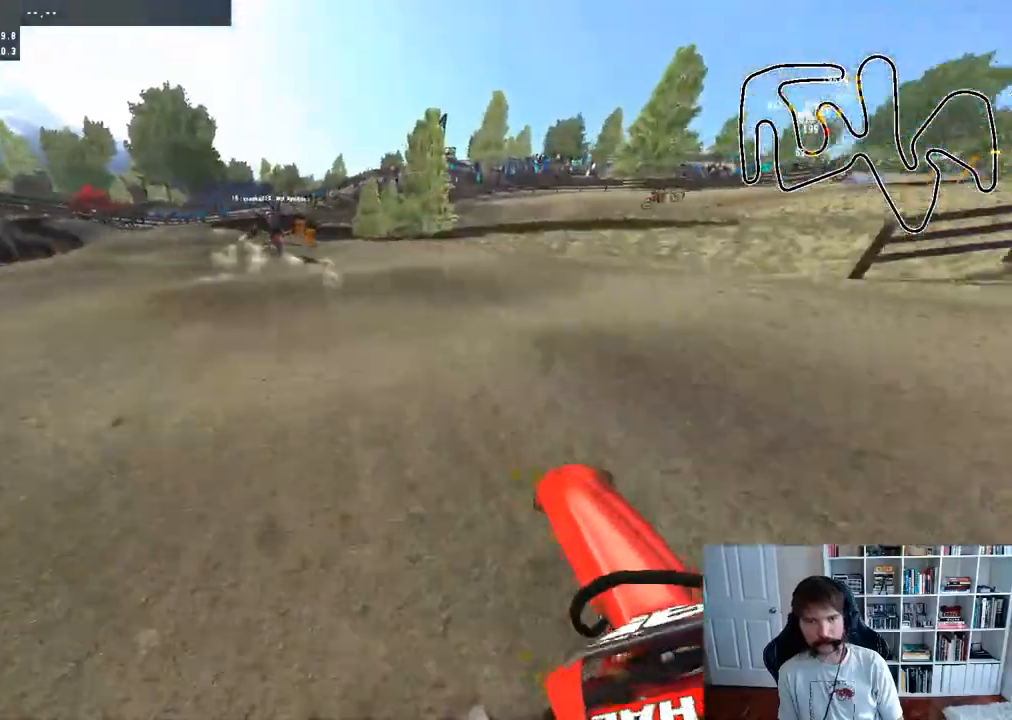
{"buttons": ["R2"], "left_stick": "center", "right_stick": "center", "events": [[33, "left_stick", "center"]]}
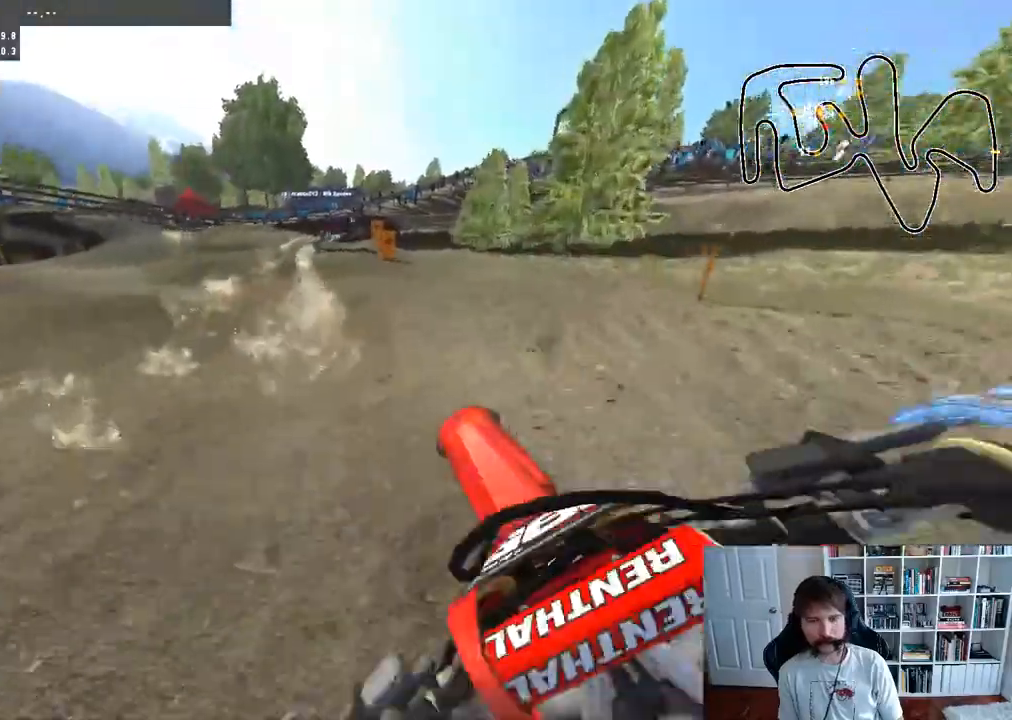
{"buttons": [], "left_stick": "down-right", "right_stick": "center", "events": [[50, "left_stick", "down"], [50, "right_stick", "up"], [267, "R2", "up"], [300, "left_stick", "down-right"], [450, "right_stick", "center"]]}
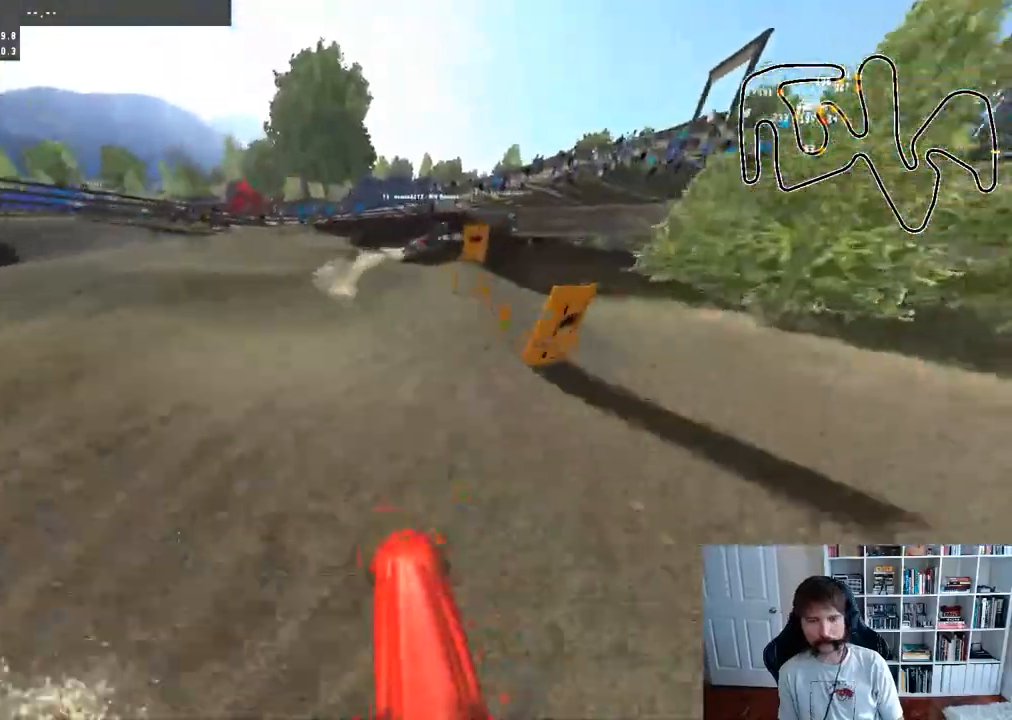
{"buttons": [], "left_stick": "right", "right_stick": "center", "events": [[183, "left_stick", "center"], [350, "left_stick", "right"]]}
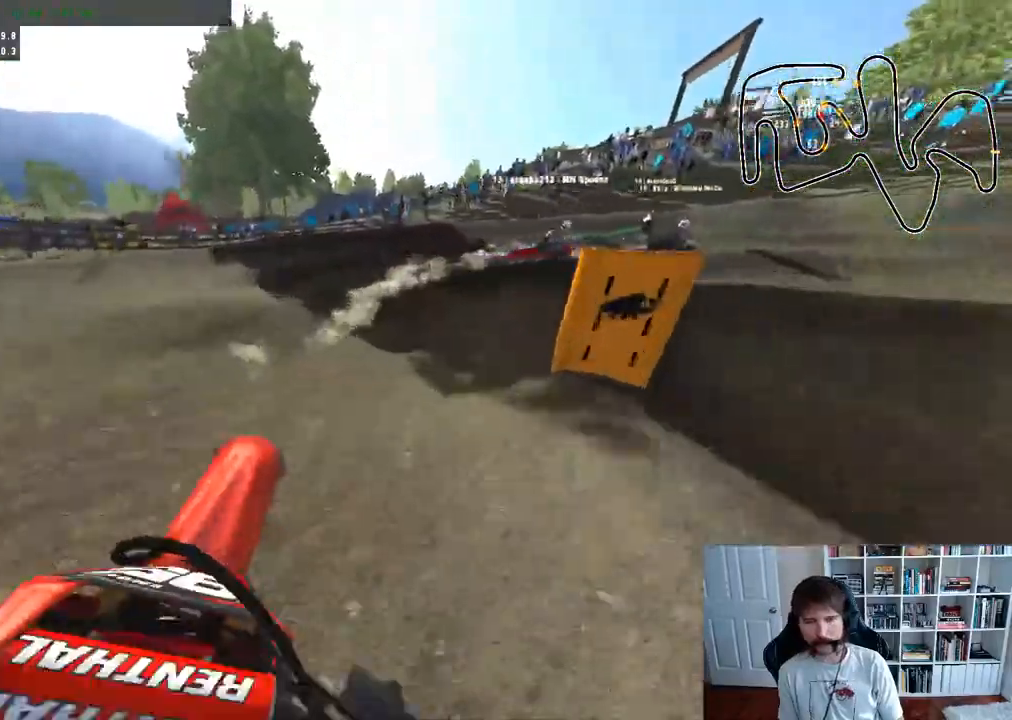
{"buttons": [], "left_stick": "center", "right_stick": "center", "events": [[133, "R3", "down"], [183, "left_stick", "center"], [233, "R3", "up"], [283, "left_stick", "right"], [500, "left_stick", "center"]]}
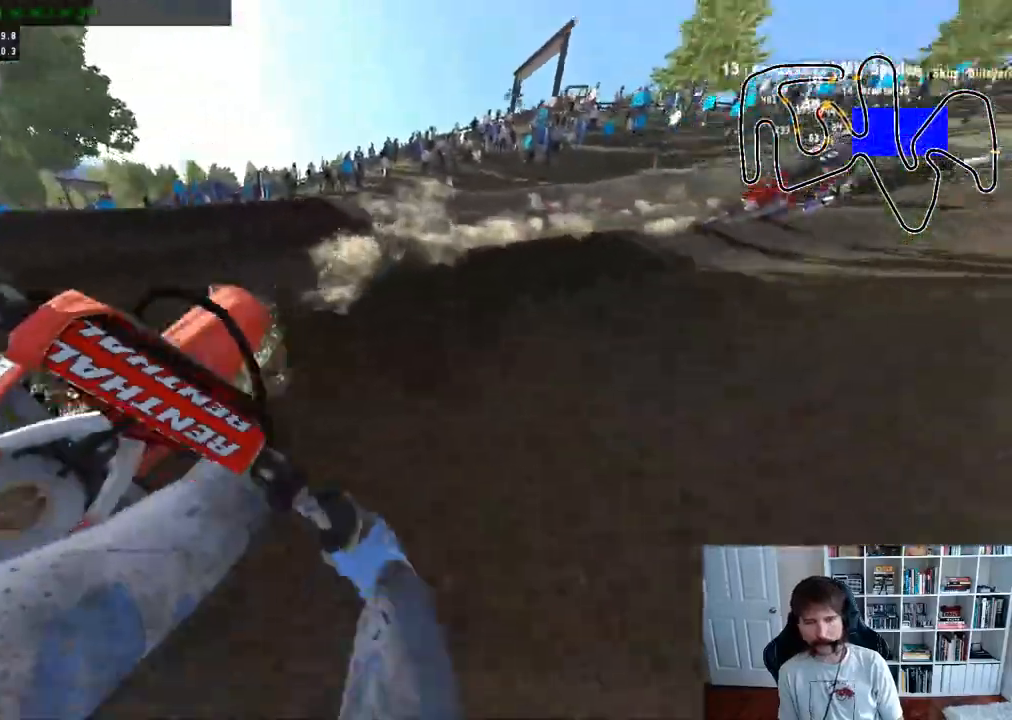
{"buttons": [], "left_stick": "right", "right_stick": "center", "events": [[400, "X", "down"], [450, "left_stick", "right"], [483, "X", "up"]]}
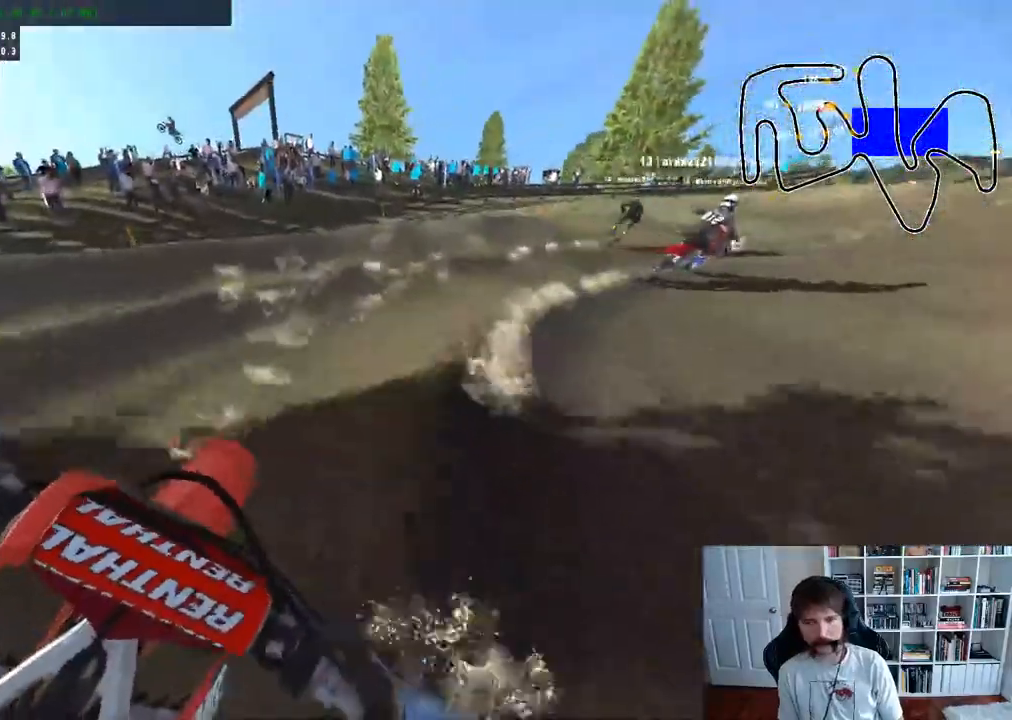
{"buttons": ["R2"], "left_stick": "center", "right_stick": "center", "events": [[150, "R2", "down"], [417, "left_stick", "center"]]}
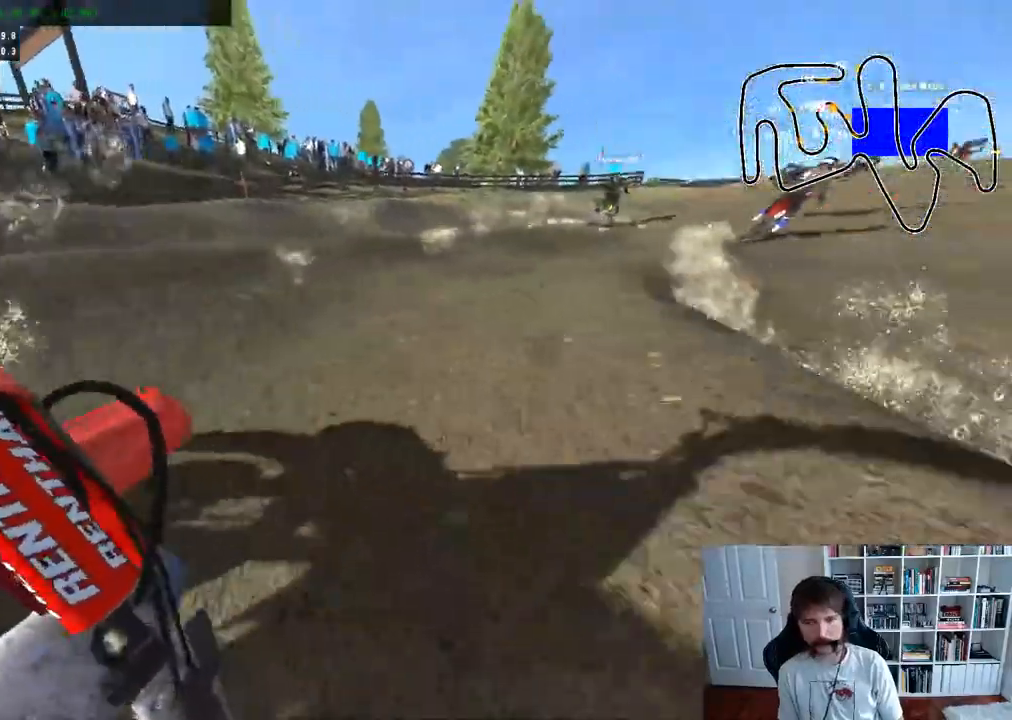
{"buttons": ["R2"], "left_stick": "center", "right_stick": "center", "events": [[283, "left_stick", "right"], [450, "left_stick", "center"]]}
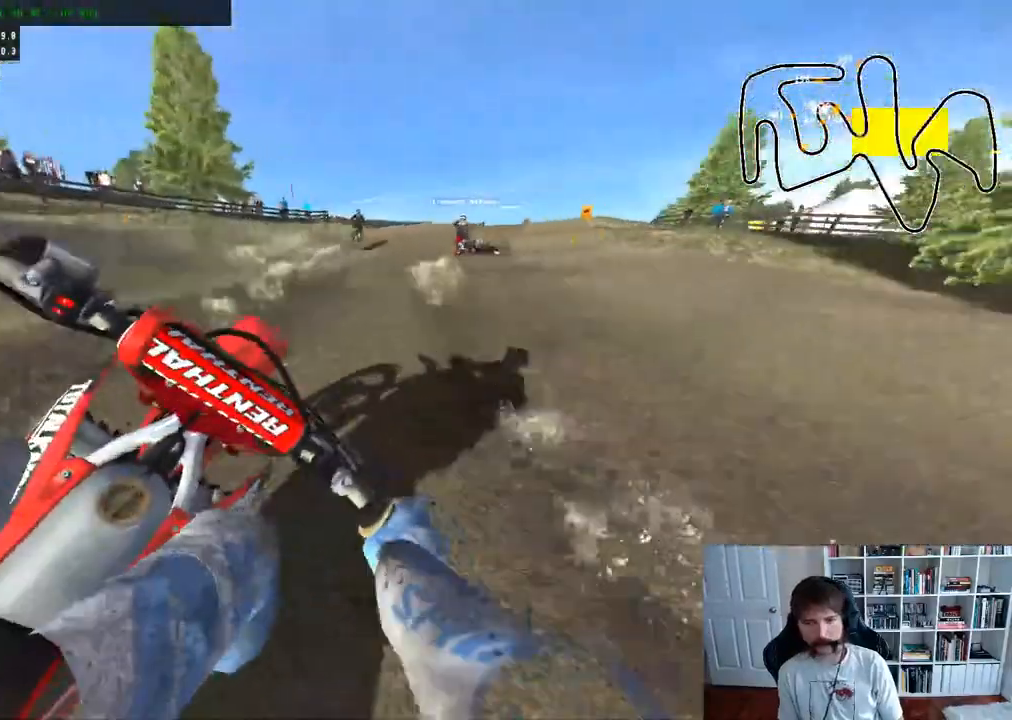
{"buttons": ["R2"], "left_stick": "center", "right_stick": "center", "events": [[133, "R2", "up"], [183, "R2", "down"]]}
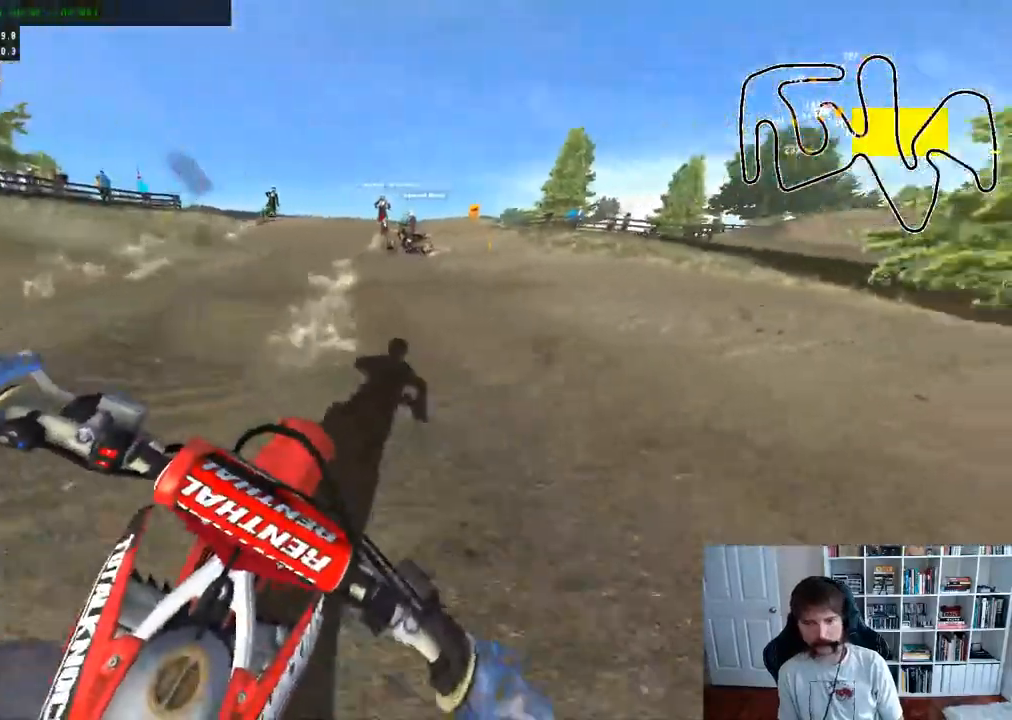
{"buttons": ["R2"], "left_stick": "center", "right_stick": "center", "events": [[150, "left_stick", "left"], [283, "left_stick", "center"]]}
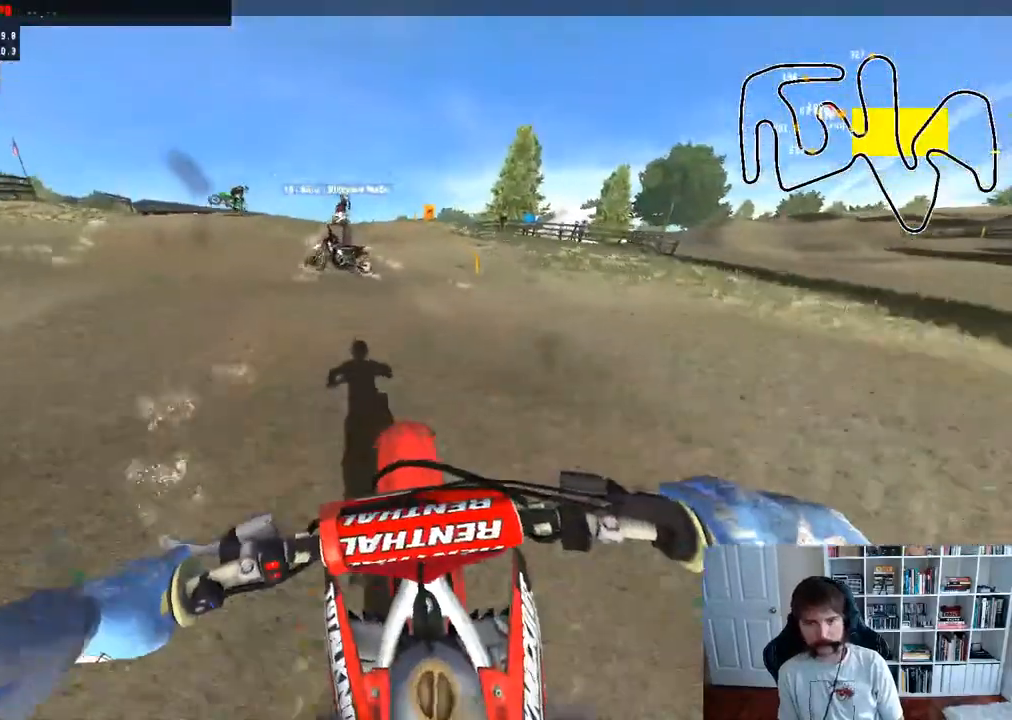
{"buttons": ["R2"], "left_stick": "center", "right_stick": "center", "events": []}
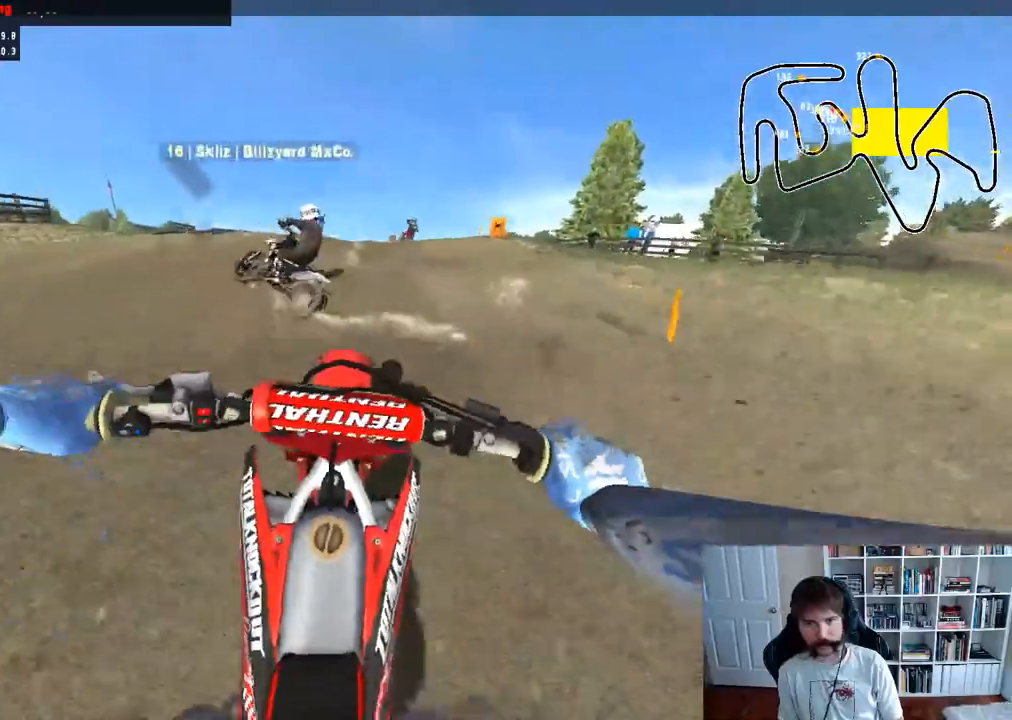
{"buttons": ["R2"], "left_stick": "right", "right_stick": "center", "events": [[33, "R3", "down"], [100, "left_stick", "down"], [150, "R3", "up"], [400, "left_stick", "right"]]}
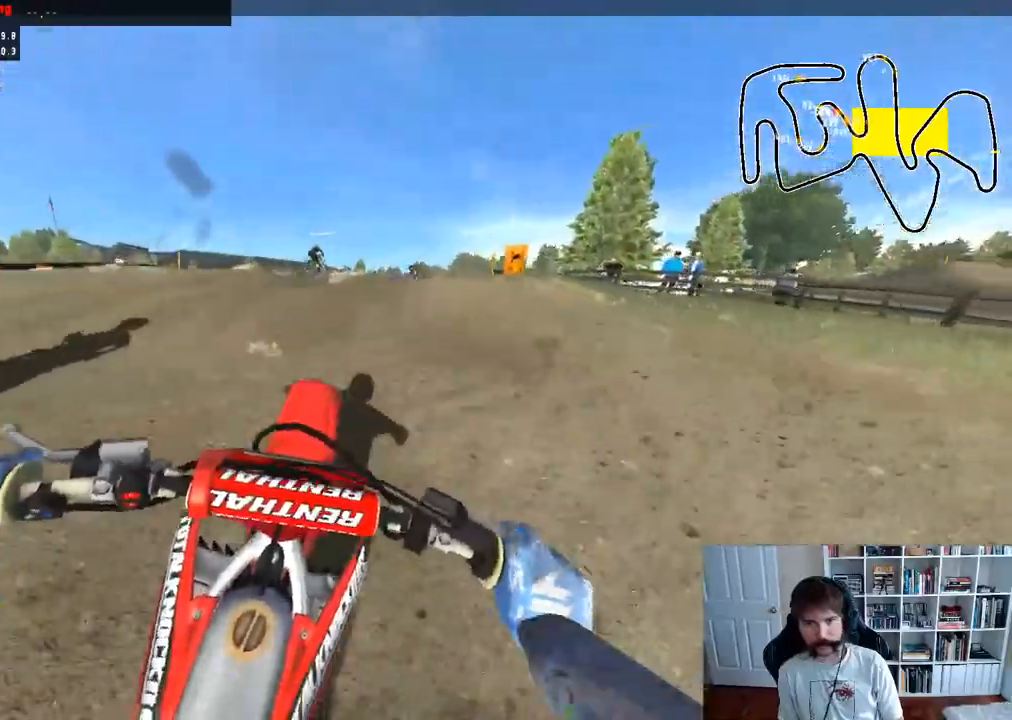
{"buttons": [], "left_stick": "center", "right_stick": "center", "events": [[33, "left_stick", "center"], [450, "R2", "up"]]}
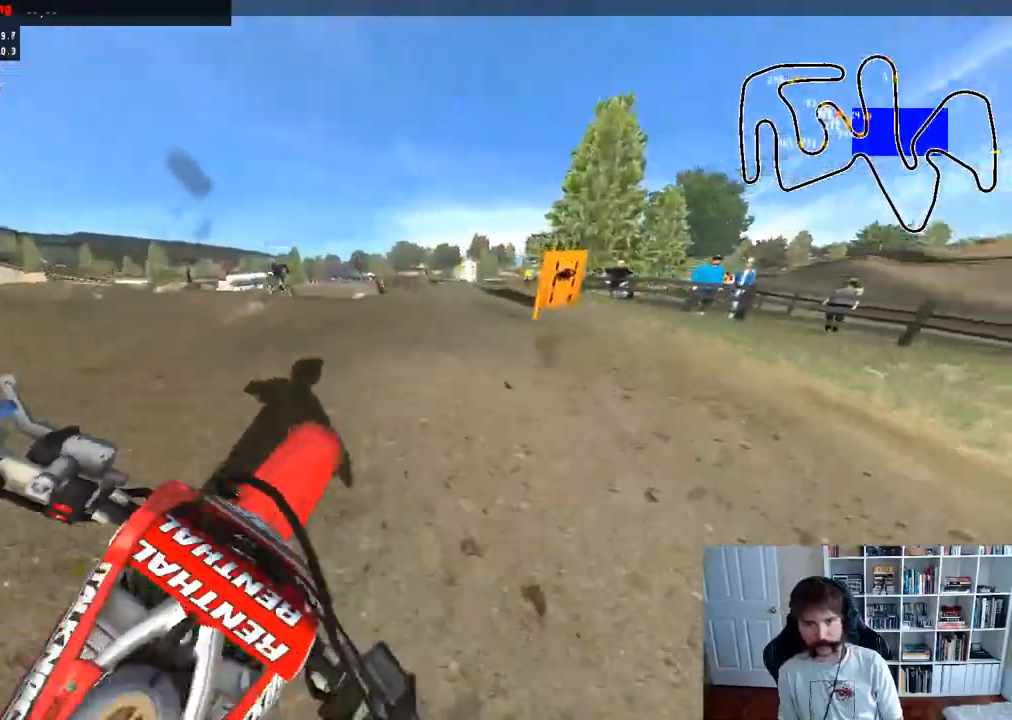
{"buttons": ["R2"], "left_stick": "center", "right_stick": "center", "events": [[283, "R3", "down"], [400, "R3", "up"], [417, "R2", "down"]]}
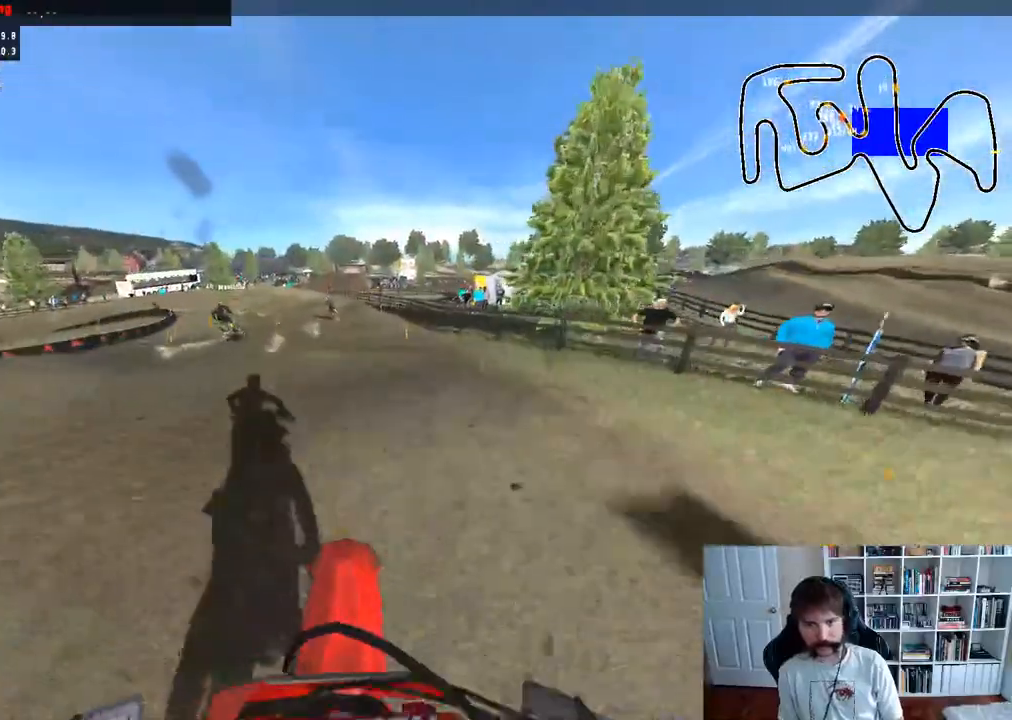
{"buttons": ["R2"], "left_stick": "center", "right_stick": "center", "events": [[233, "B", "down"], [367, "B", "up"]]}
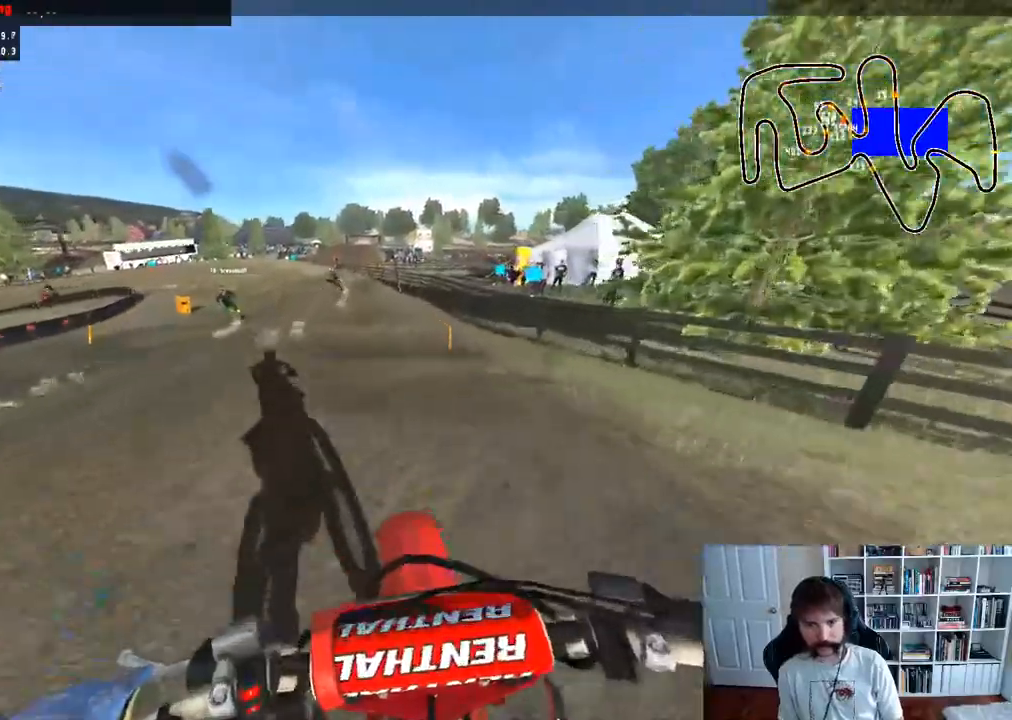
{"buttons": ["R2", "R3"], "left_stick": "center", "right_stick": "center", "events": [[33, "left_stick", "left"], [267, "left_stick", "center"], [500, "R3", "down"]]}
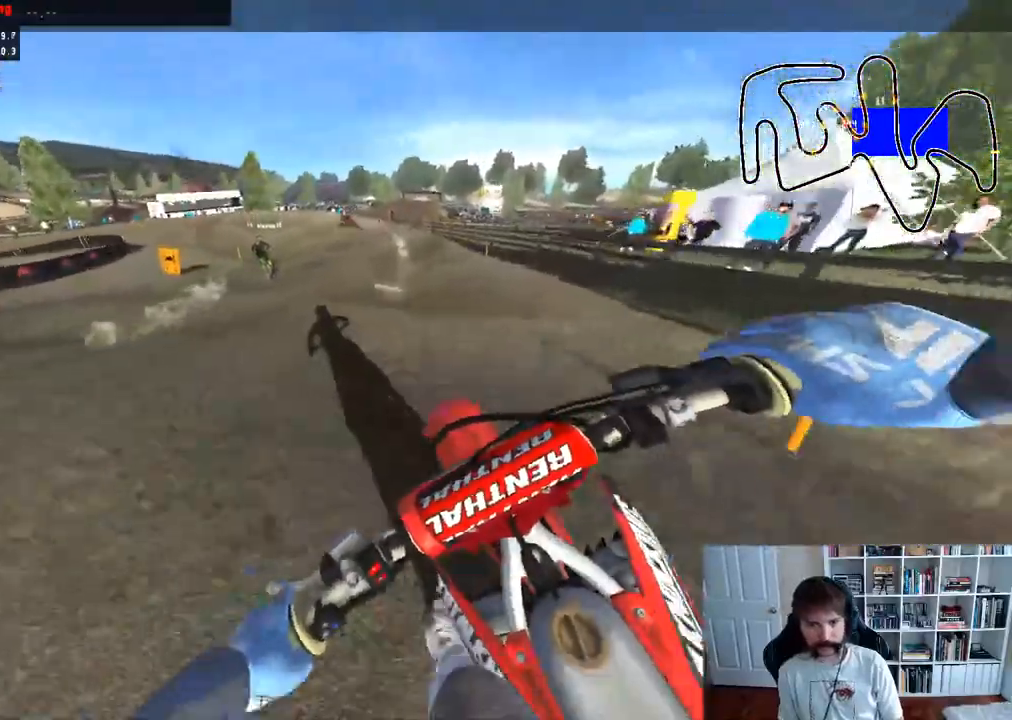
{"buttons": ["R2"], "left_stick": "center", "right_stick": "center", "events": [[133, "R3", "up"], [200, "left_stick", "down"], [250, "right_stick", "up"], [383, "left_stick", "center"], [417, "right_stick", "center"]]}
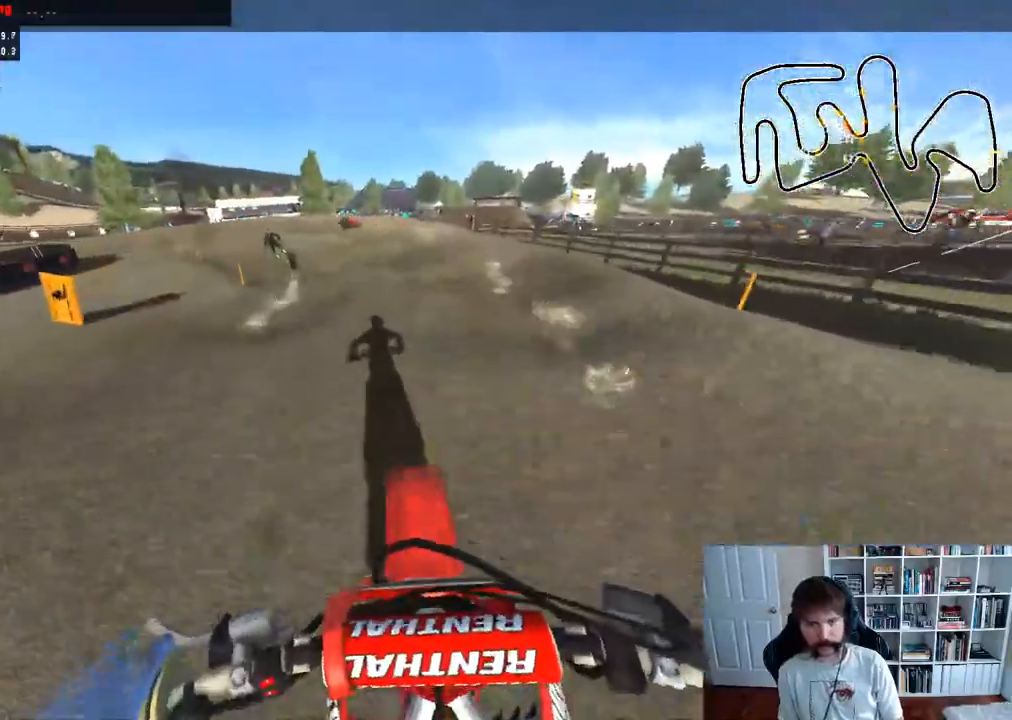
{"buttons": ["R2"], "left_stick": "center", "right_stick": "center", "events": [[167, "left_stick", "left"], [317, "left_stick", "center"]]}
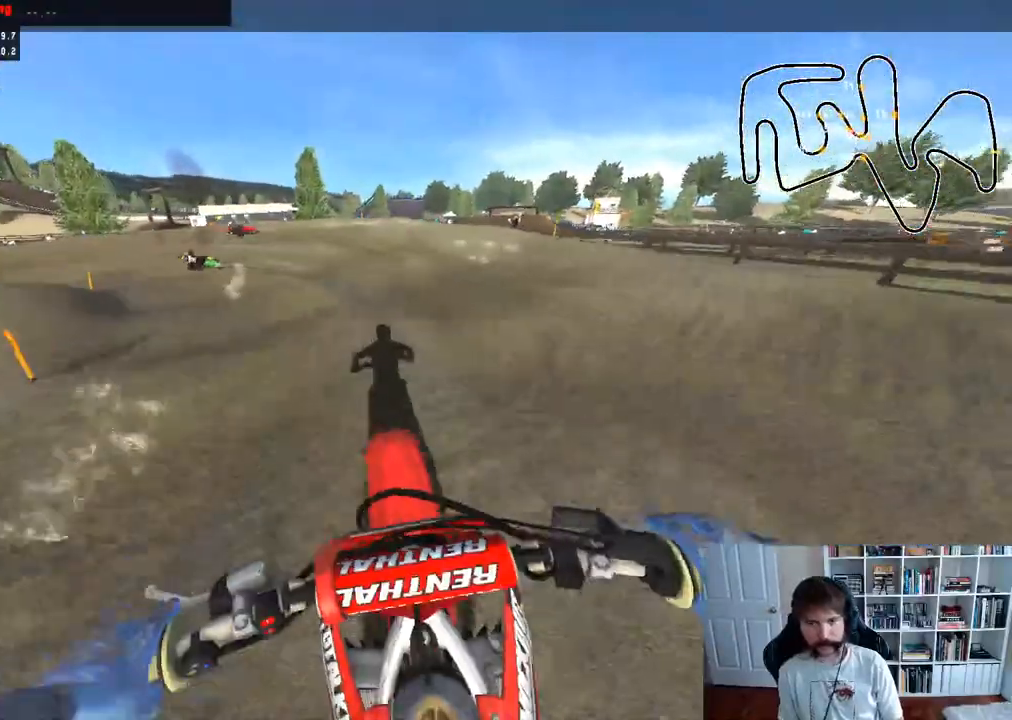
{"buttons": ["R3"], "left_stick": "left", "right_stick": "center", "events": [[50, "left_stick", "left"], [200, "R2", "up"], [483, "R3", "down"]]}
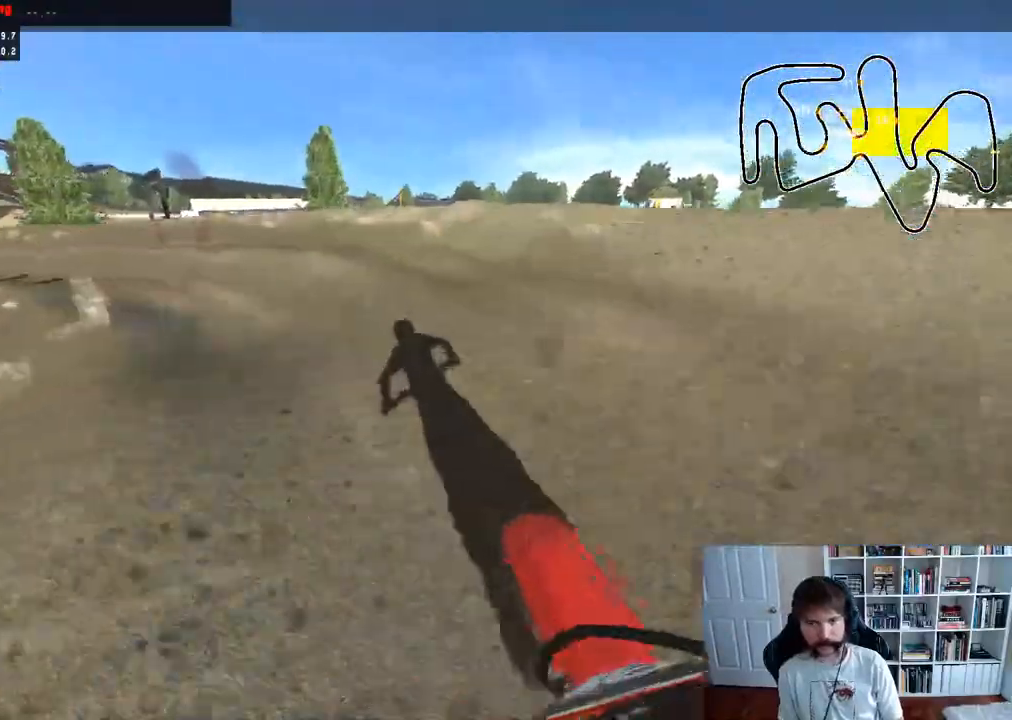
{"buttons": ["R2"], "left_stick": "center", "right_stick": "center", "events": [[83, "R3", "up"], [317, "left_stick", "center"], [350, "R2", "down"]]}
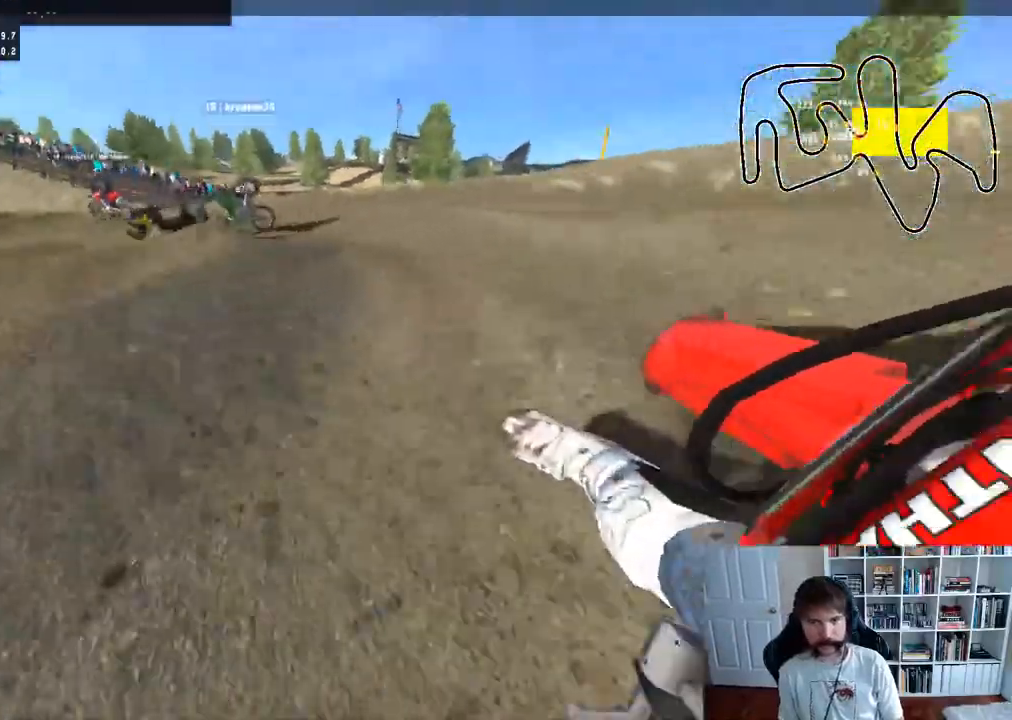
{"buttons": ["R2"], "left_stick": "left", "right_stick": "center", "events": [[433, "left_stick", "left"]]}
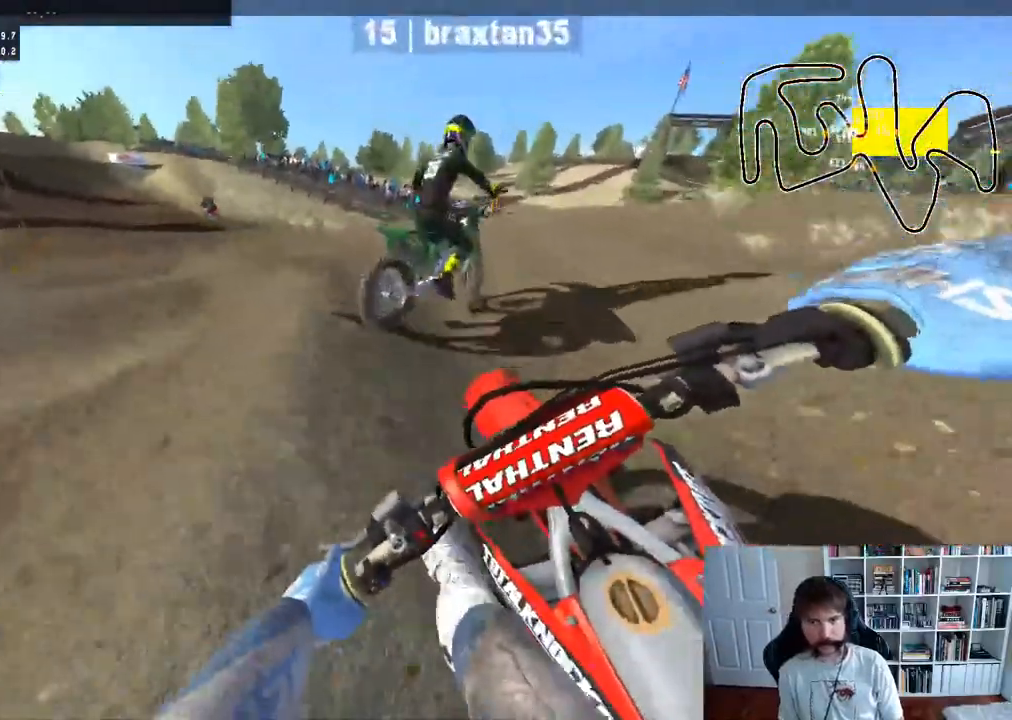
{"buttons": [], "left_stick": "center", "right_stick": "center", "events": [[133, "left_stick", "center"], [183, "R2", "up"], [283, "X", "down"], [400, "X", "up"]]}
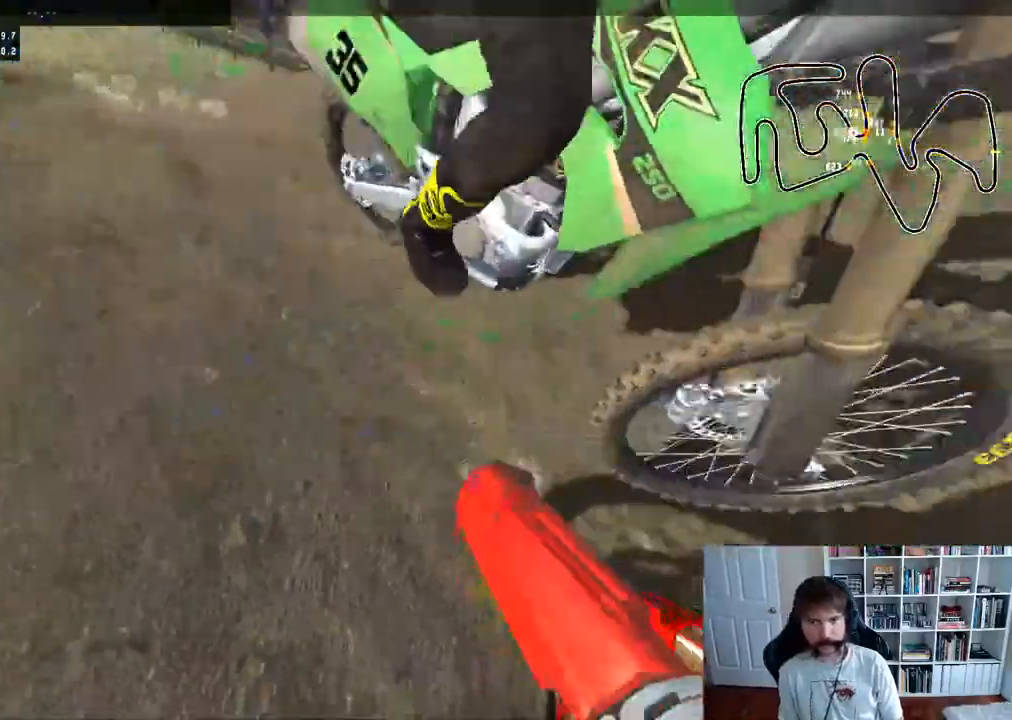
{"buttons": [], "left_stick": "center", "right_stick": "center", "events": []}